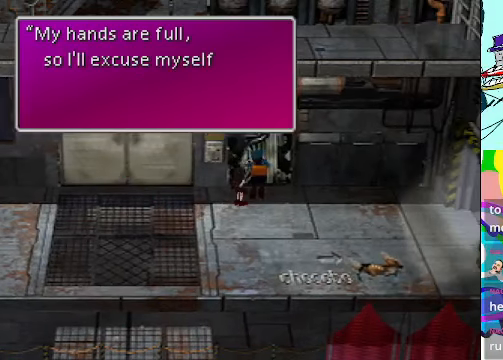
Gameplay with a controller (Xbox layout); each line is a JSON object with the inputs held at the frame after it. "events" lists button and stick changes between this image and that frame as [ms after this image, input, new state], when the widget could be followed in between. Not read: L3 R3 right_stick.
{"buttons": [], "left_stick": "center", "events": []}
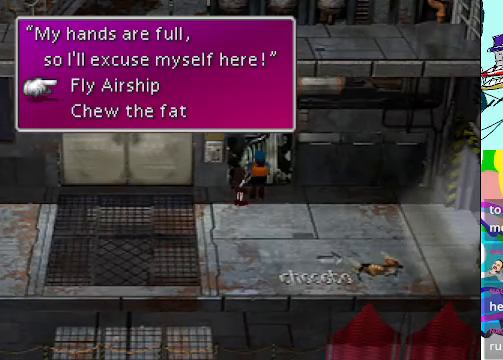
{"buttons": [], "left_stick": "center", "events": []}
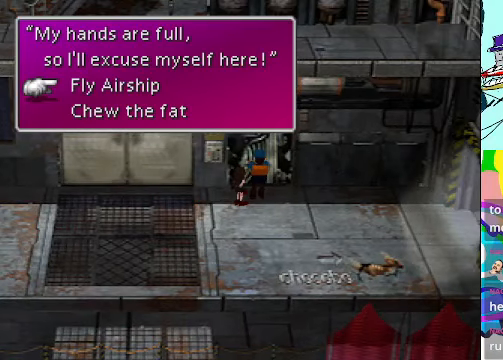
{"buttons": [], "left_stick": "center", "events": [[333, "DPAD_DOWN", "down"], [466, "DPAD_DOWN", "up"]]}
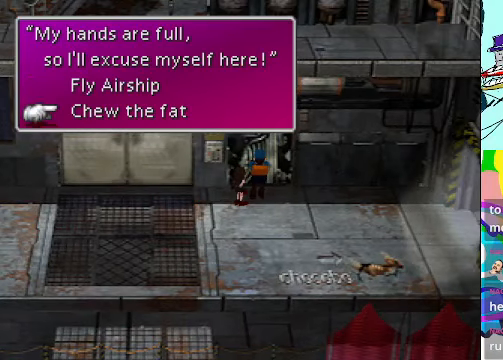
{"buttons": [], "left_stick": "center", "events": []}
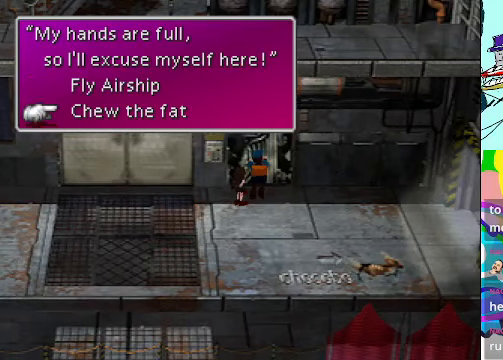
{"buttons": ["A"], "left_stick": "center", "events": [[466, "A", "down"]]}
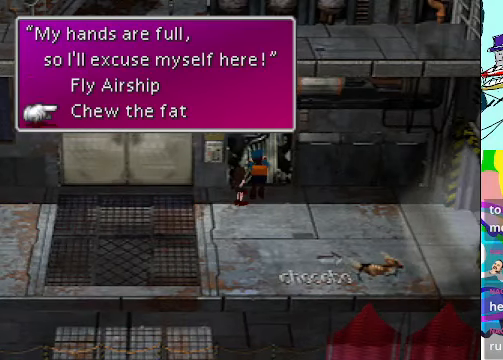
{"buttons": [], "left_stick": "center", "events": [[167, "A", "up"]]}
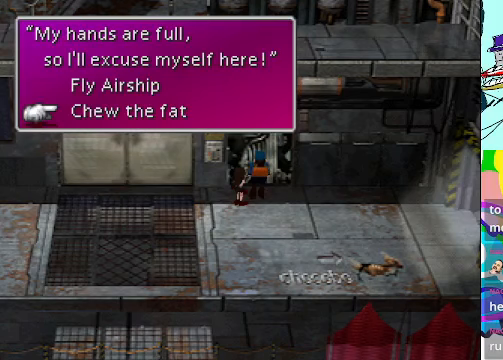
{"buttons": [], "left_stick": "center", "events": [[100, "B", "down"], [234, "B", "up"]]}
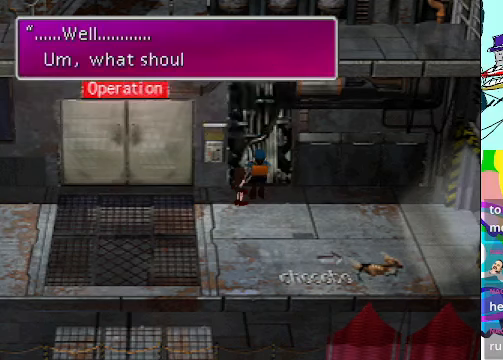
{"buttons": [], "left_stick": "center", "events": []}
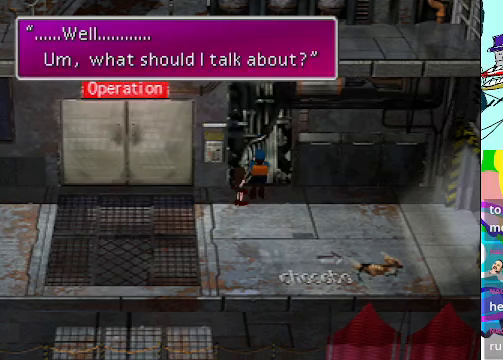
{"buttons": [], "left_stick": "center", "events": [[100, "B", "down"], [267, "B", "up"]]}
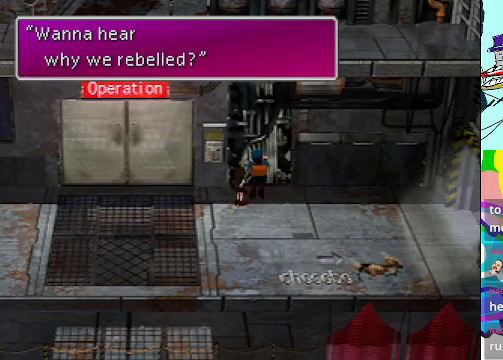
{"buttons": [], "left_stick": "center", "events": []}
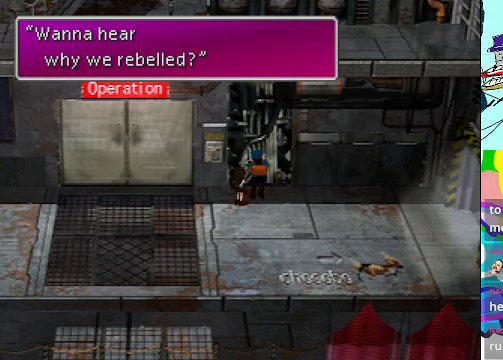
{"buttons": [], "left_stick": "center", "events": [[100, "B", "down"], [267, "B", "up"]]}
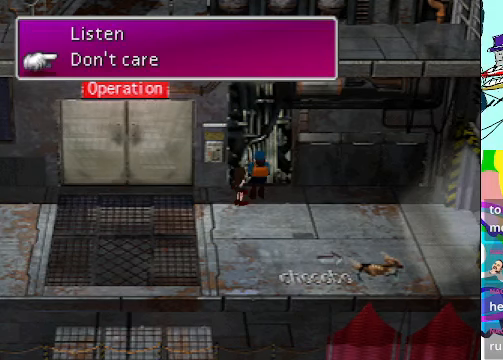
{"buttons": ["DPAD_UP"], "left_stick": "center", "events": [[467, "DPAD_UP", "down"]]}
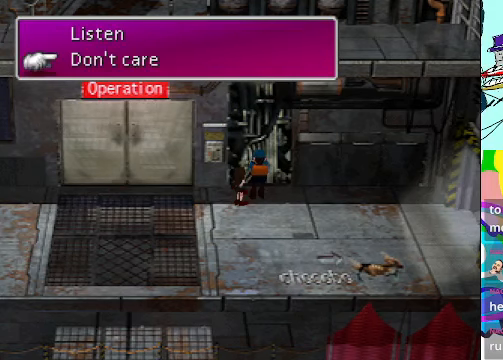
{"buttons": [], "left_stick": "center", "events": [[100, "B", "down"], [100, "DPAD_UP", "up"], [267, "B", "up"]]}
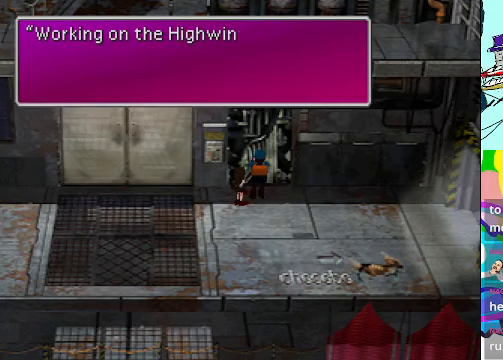
{"buttons": [], "left_stick": "center", "events": []}
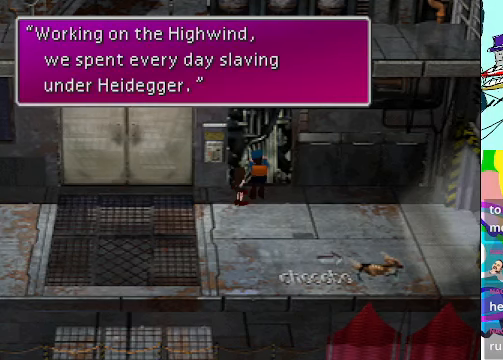
{"buttons": [], "left_stick": "center", "events": []}
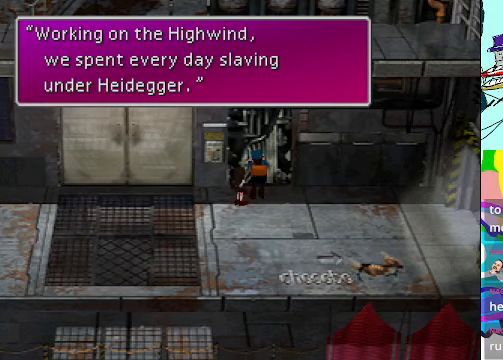
{"buttons": ["B"], "left_stick": "center", "events": [[467, "B", "down"]]}
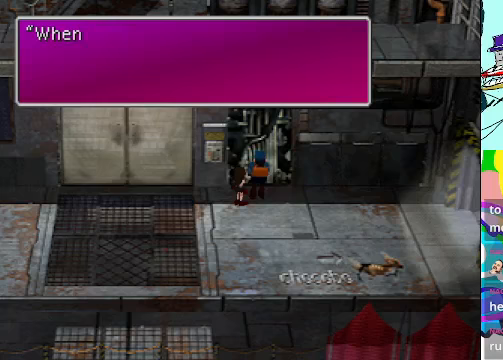
{"buttons": [], "left_stick": "center", "events": [[100, "B", "up"]]}
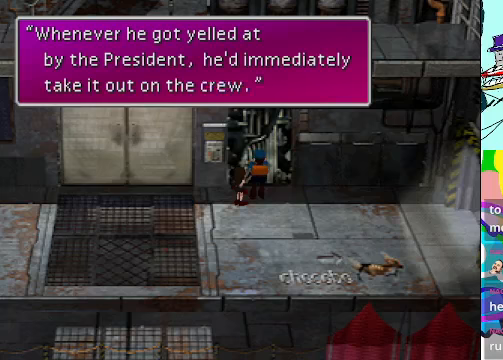
{"buttons": [], "left_stick": "center", "events": []}
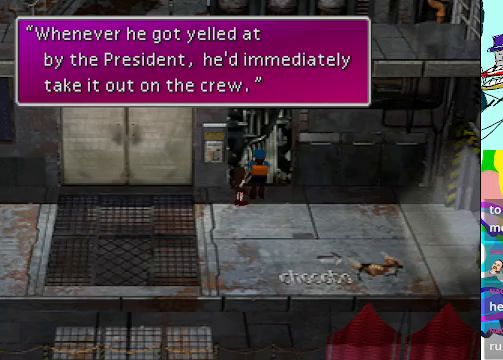
{"buttons": [], "left_stick": "center", "events": []}
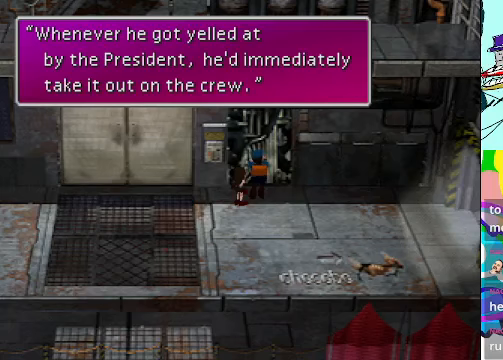
{"buttons": [], "left_stick": "center", "events": [[167, "B", "down"], [300, "B", "up"]]}
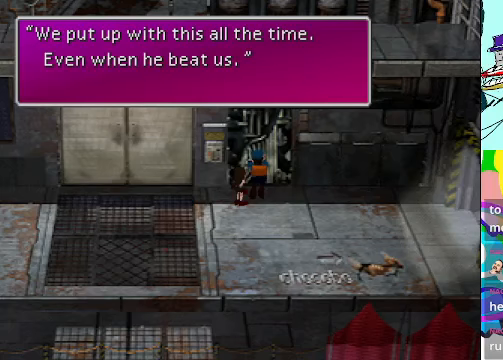
{"buttons": [], "left_stick": "center", "events": []}
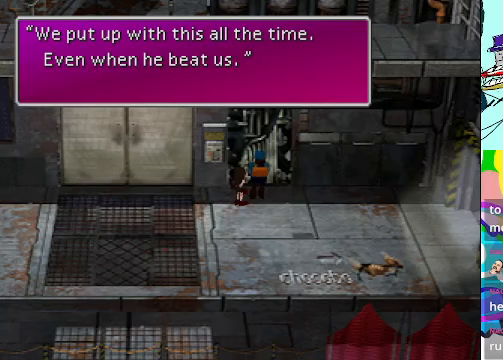
{"buttons": [], "left_stick": "center", "events": []}
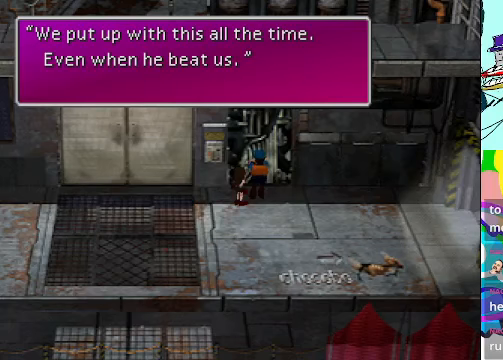
{"buttons": [], "left_stick": "center", "events": []}
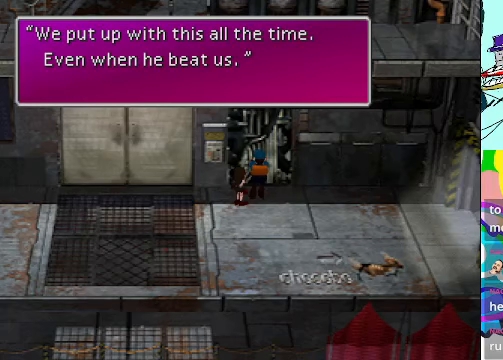
{"buttons": [], "left_stick": "center", "events": [[133, "B", "down"], [267, "B", "up"]]}
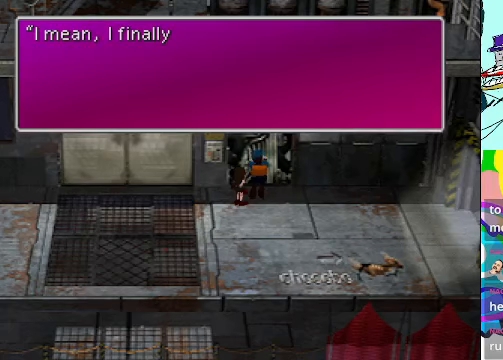
{"buttons": [], "left_stick": "center", "events": []}
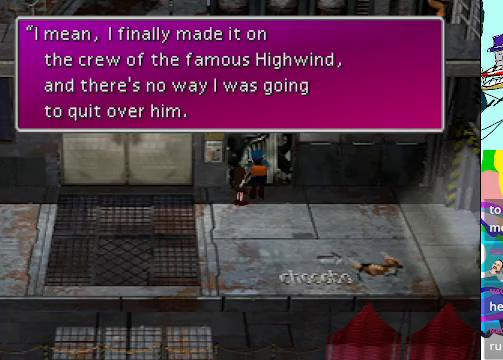
{"buttons": [], "left_stick": "center", "events": []}
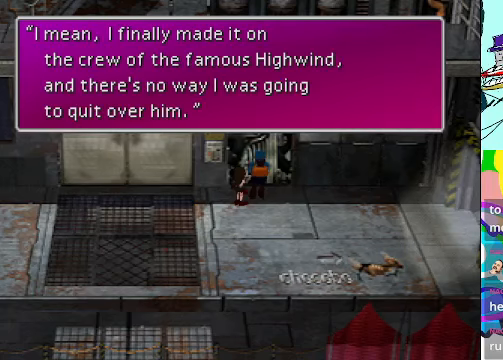
{"buttons": [], "left_stick": "center", "events": []}
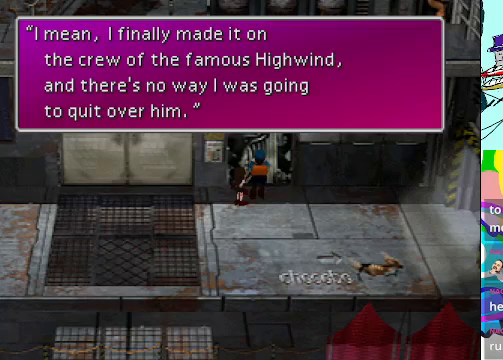
{"buttons": [], "left_stick": "center", "events": []}
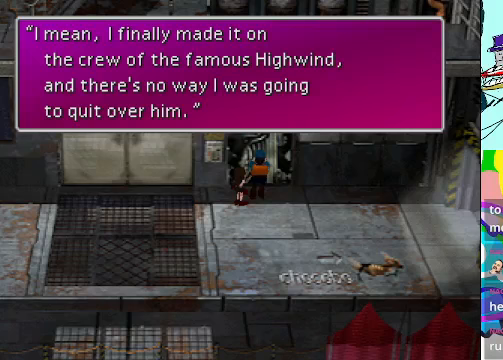
{"buttons": [], "left_stick": "center", "events": []}